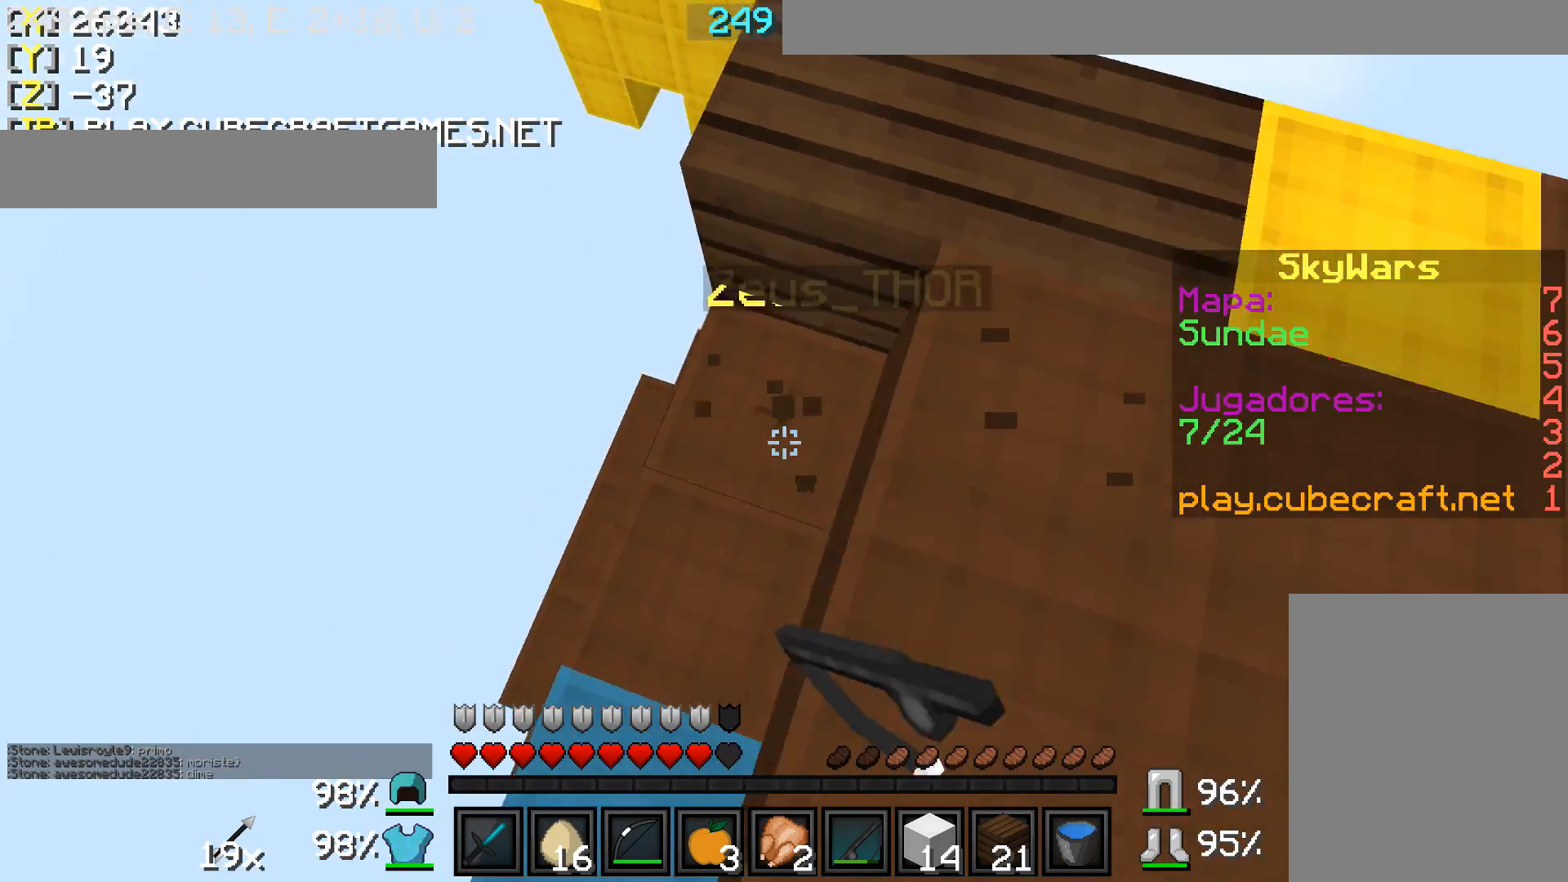
Gameplay with keyboard and mouse; each line is a JSON object with the keys and mouse buttons held at the frame after it. "events" lists presses ("down") and releases ("up") of "a", "d", "s", "w", "mouse_left" and "mouse_right" between this image and that frame as [ms after this image, input, new state], when the widget could be followed in between. "mouse_left", "mouse_right" = the "left", "right" buttons of the "mouse" list. No other keys are recorded. Fast repeated clicks can show as one long hold. Mouse movement is not recorded.
{"keys": [], "mouse": ["left"], "events": [[117, "s", "up"], [167, "a", "up"]]}
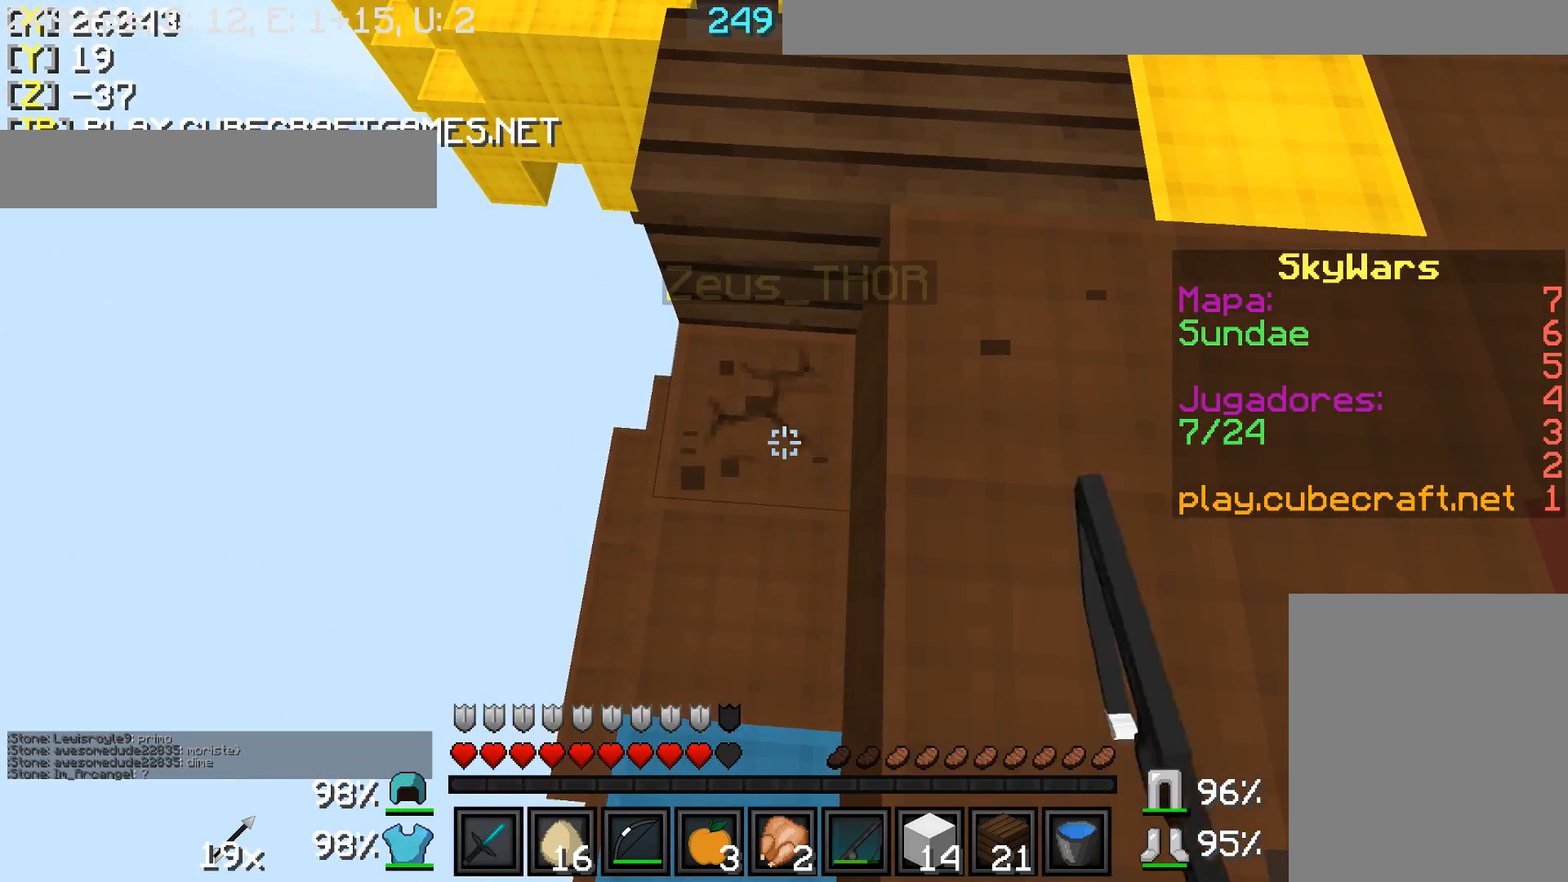
{"keys": ["a"], "mouse": ["left"], "events": [[67, "a", "down"], [67, "w", "down"], [167, "a", "up"], [317, "w", "up"], [467, "a", "down"]]}
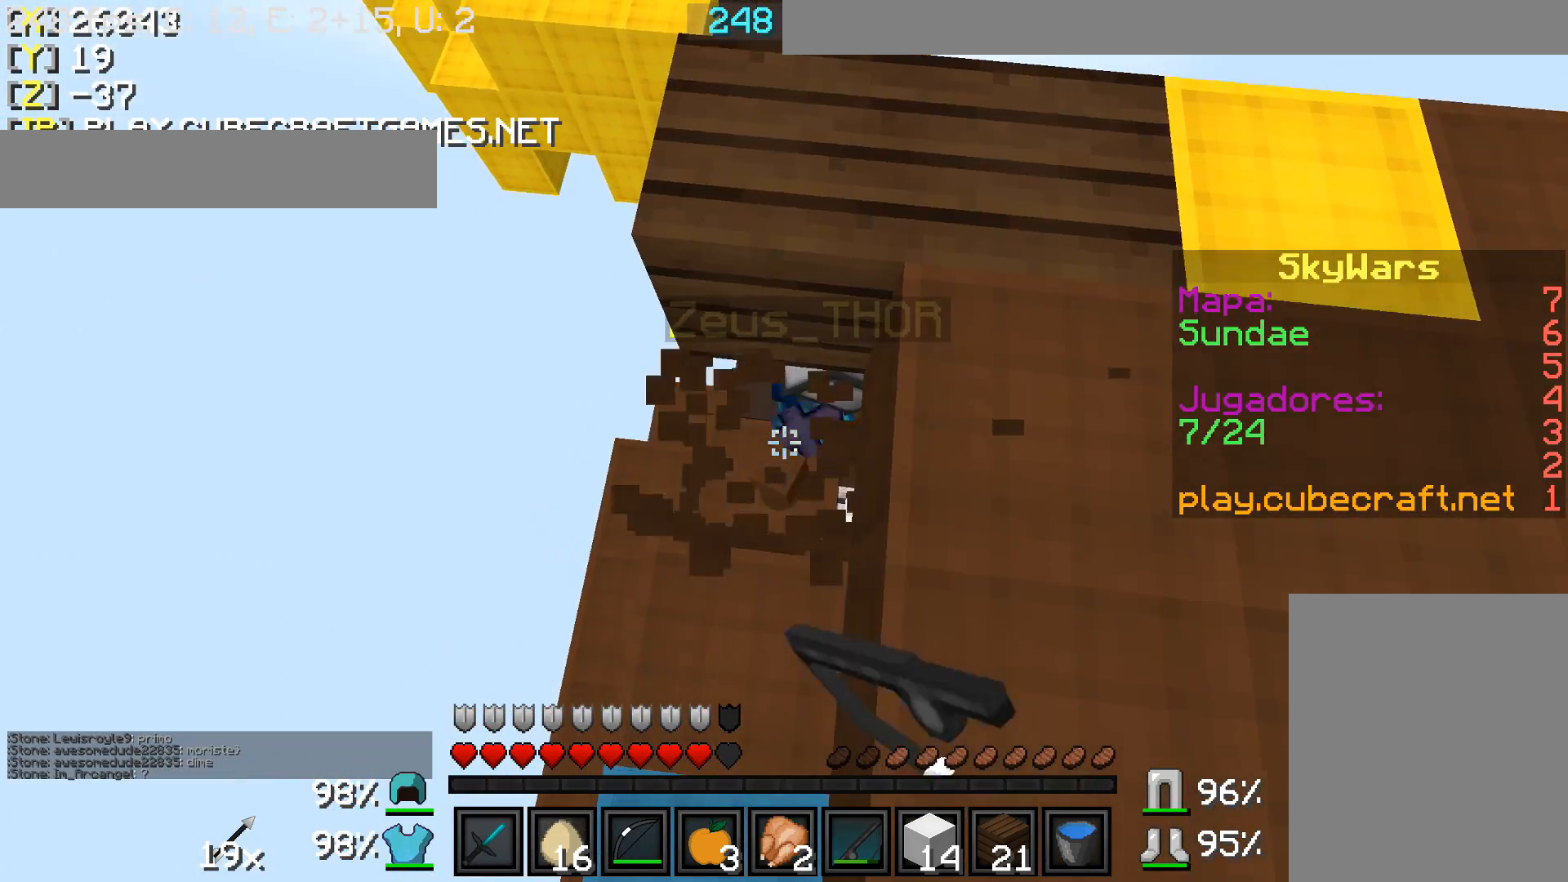
{"keys": [], "mouse": [], "events": [[117, "mouse_left", "up"], [167, "a", "up"], [167, "mouse_right", "down"], [267, "mouse_right", "up"], [367, "mouse_left", "down"], [467, "mouse_left", "up"]]}
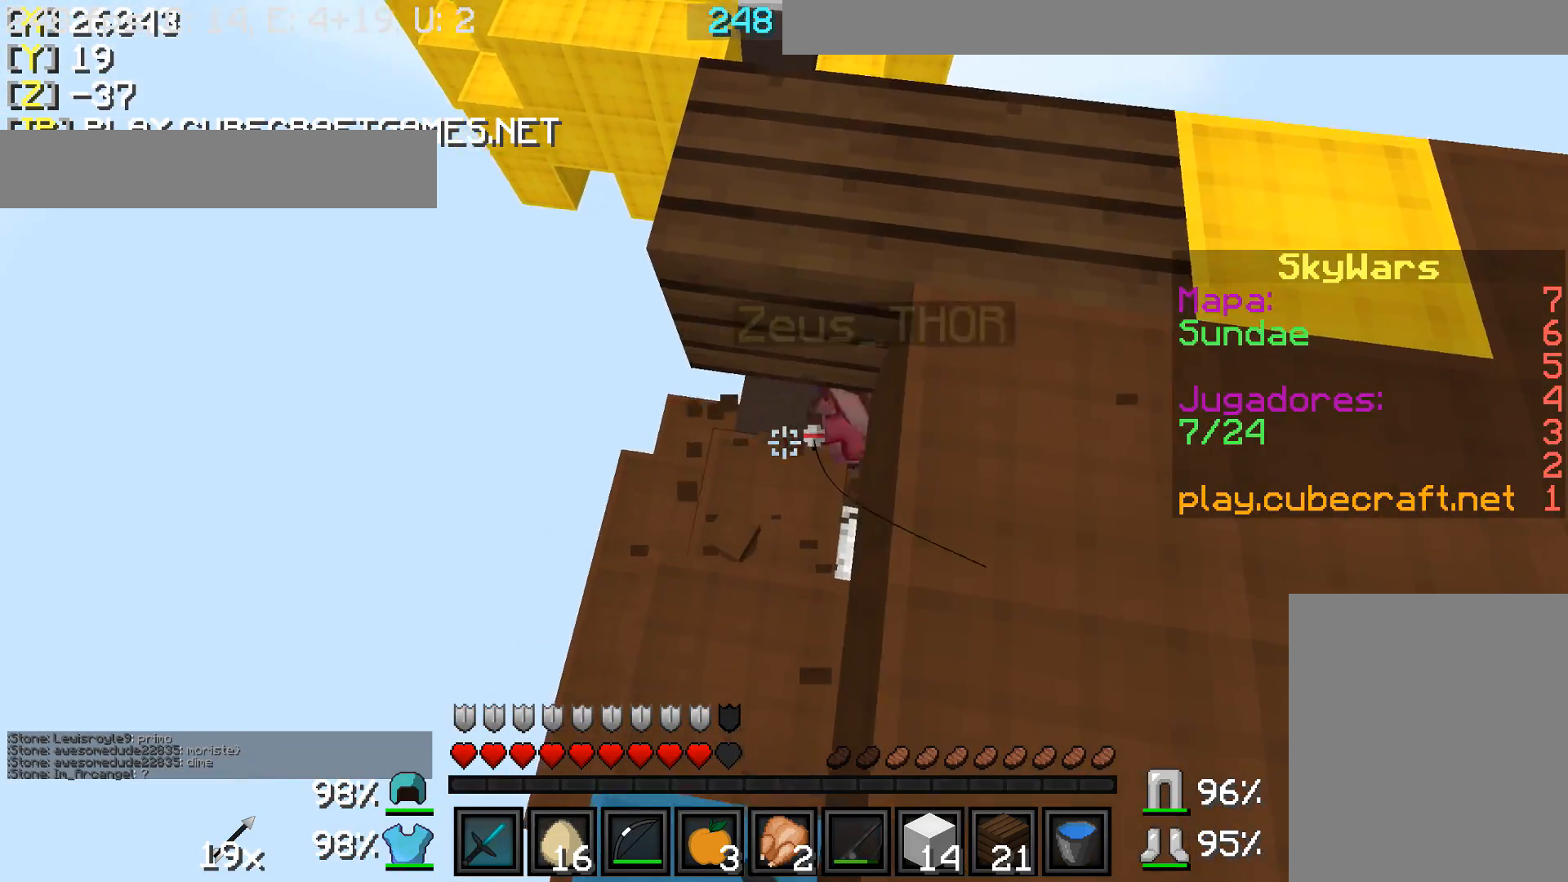
{"keys": ["w"], "mouse": ["left"], "events": [[17, "a", "down"], [67, "mouse_left", "down"], [117, "mouse_left", "up"], [167, "mouse_left", "down"], [217, "a", "up"], [267, "mouse_left", "up"], [317, "mouse_left", "down"], [317, "w", "down"], [367, "mouse_left", "up"], [417, "mouse_left", "down"]]}
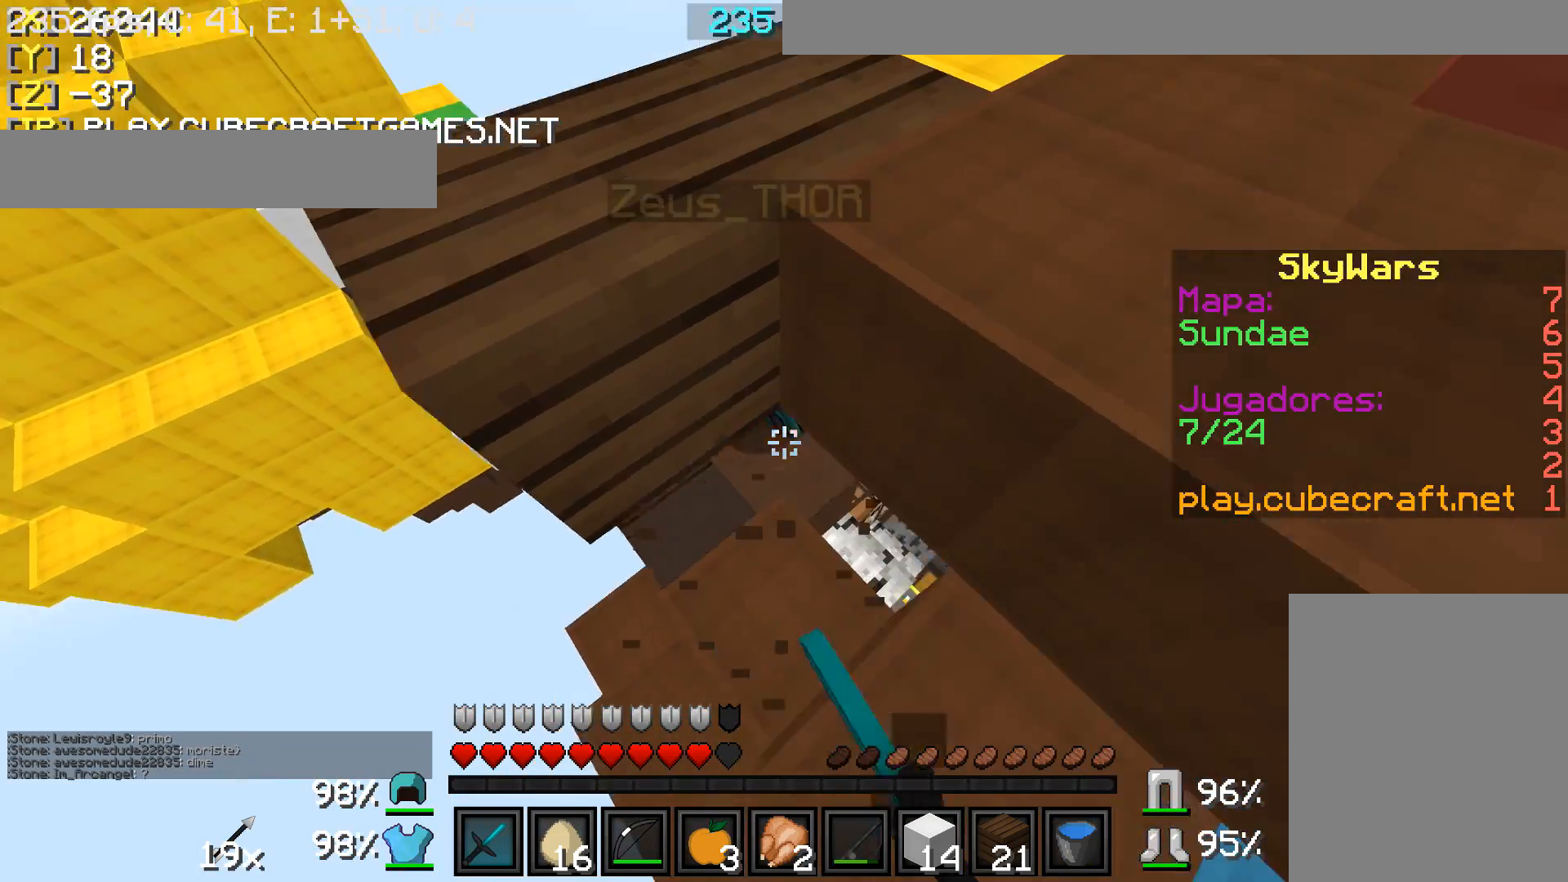
{"keys": ["a", "w"], "mouse": ["left"], "events": [[17, "mouse_left", "up"], [67, "mouse_left", "down"], [167, "mouse_left", "up"], [217, "mouse_left", "down"], [267, "a", "down"], [267, "mouse_left", "up"], [317, "mouse_left", "down"], [367, "a", "up"], [417, "mouse_left", "up"], [467, "a", "down"], [467, "mouse_left", "down"]]}
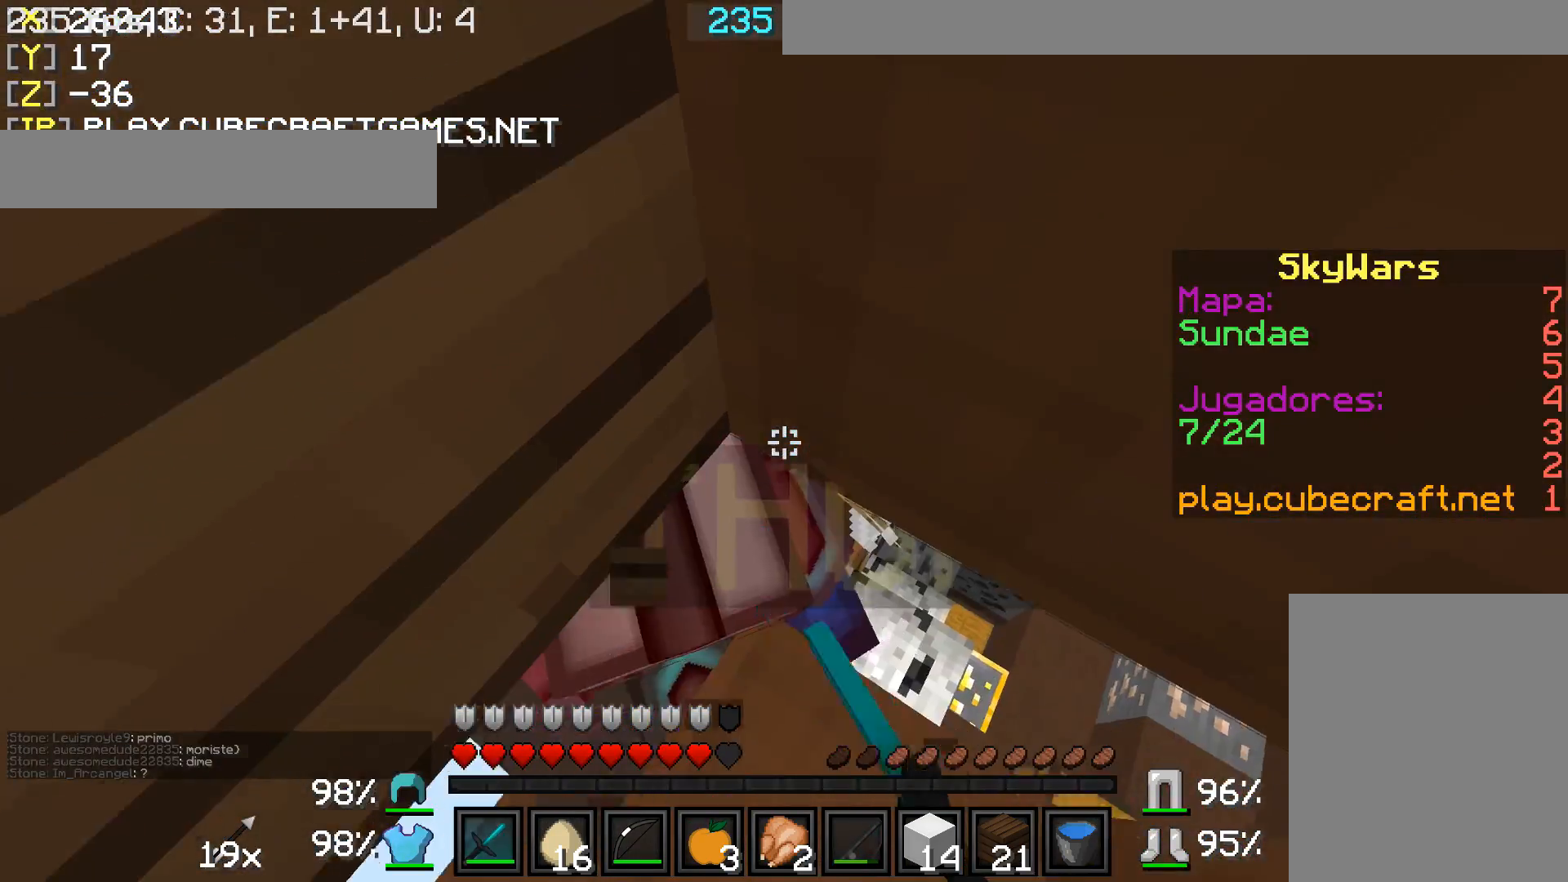
{"keys": ["d", "w"], "mouse": ["left"], "events": [[17, "a", "up"], [17, "mouse_left", "up"], [67, "mouse_left", "down"], [167, "d", "down"], [167, "mouse_left", "up"], [217, "mouse_left", "down"], [267, "mouse_left", "up"], [317, "mouse_left", "down"], [317, "mouse_right", "down"], [367, "mouse_right", "up"], [417, "mouse_left", "up"], [467, "mouse_left", "down"]]}
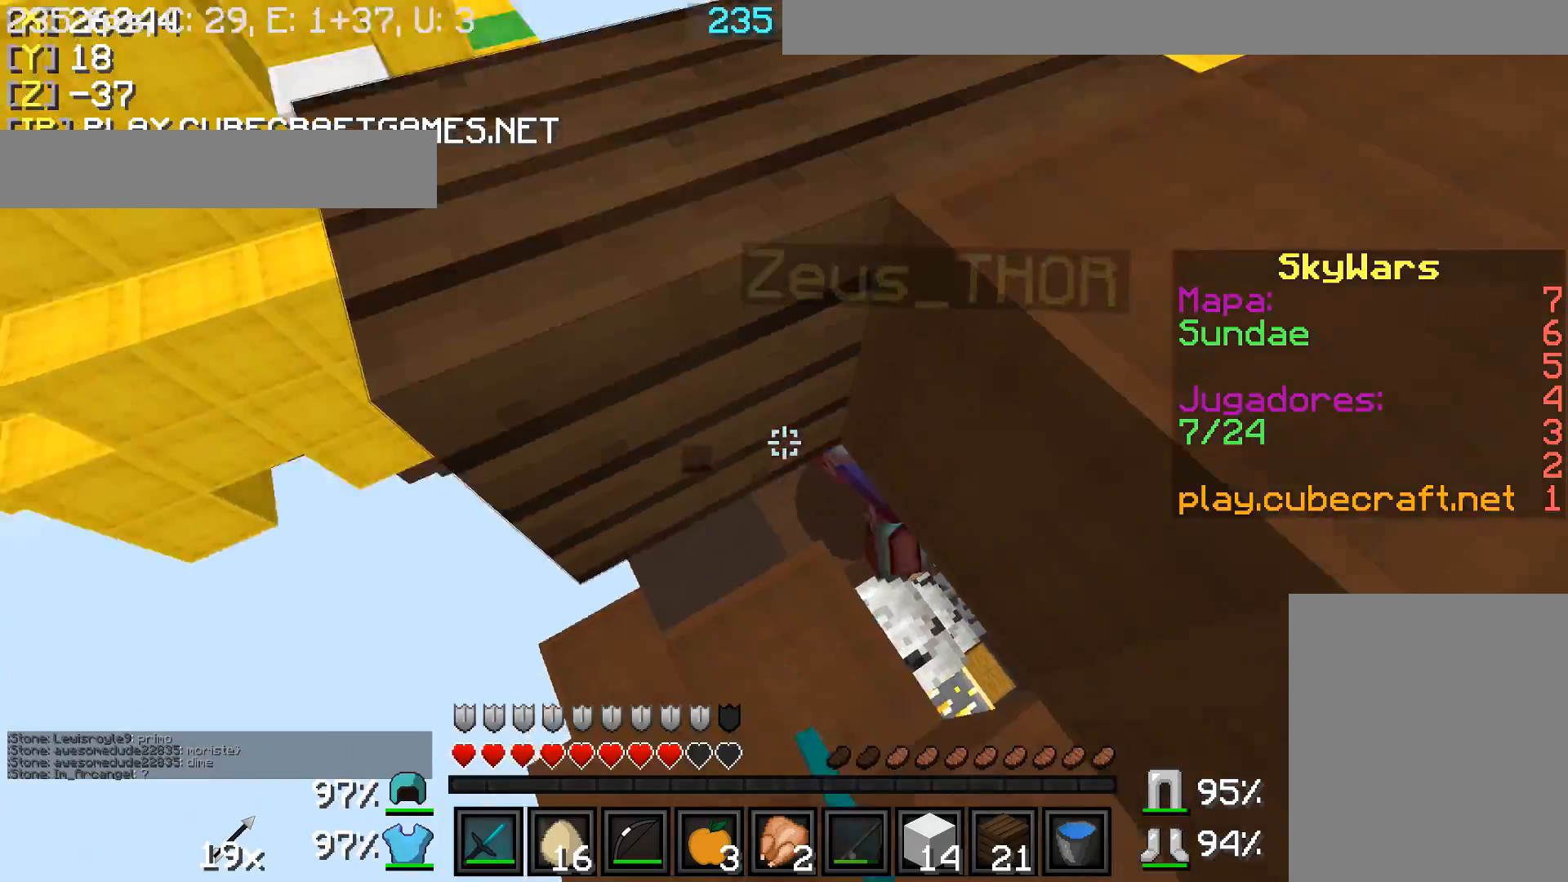
{"keys": ["d", "w"], "mouse": ["left", "right"], "events": [[17, "mouse_left", "up"], [67, "mouse_right", "down"], [117, "mouse_left", "down"], [167, "mouse_left", "up"], [167, "mouse_right", "up"], [217, "mouse_left", "down"], [217, "mouse_right", "down"], [267, "mouse_left", "up"], [267, "mouse_right", "up"], [317, "mouse_left", "down"], [317, "mouse_right", "down"], [367, "mouse_right", "up"], [417, "mouse_left", "up"], [467, "mouse_left", "down"], [467, "mouse_right", "down"]]}
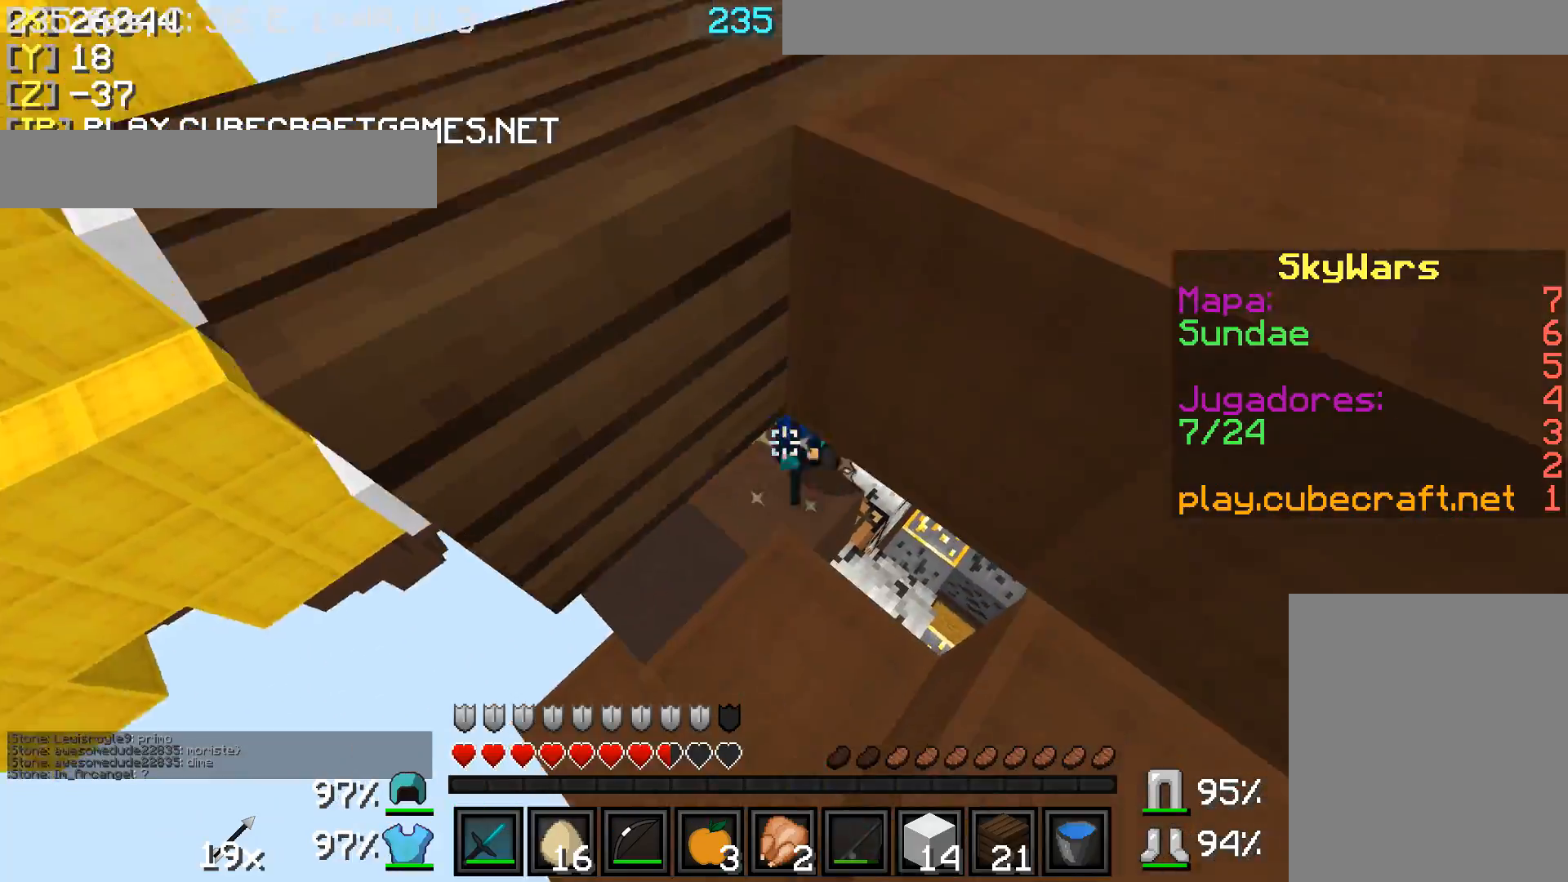
{"keys": ["d", "w"], "mouse": [], "events": [[17, "mouse_left", "up"], [17, "mouse_right", "up"], [67, "mouse_left", "down"], [167, "mouse_left", "up"], [217, "mouse_left", "down"], [317, "mouse_left", "up"], [367, "mouse_left", "down"], [467, "mouse_left", "up"]]}
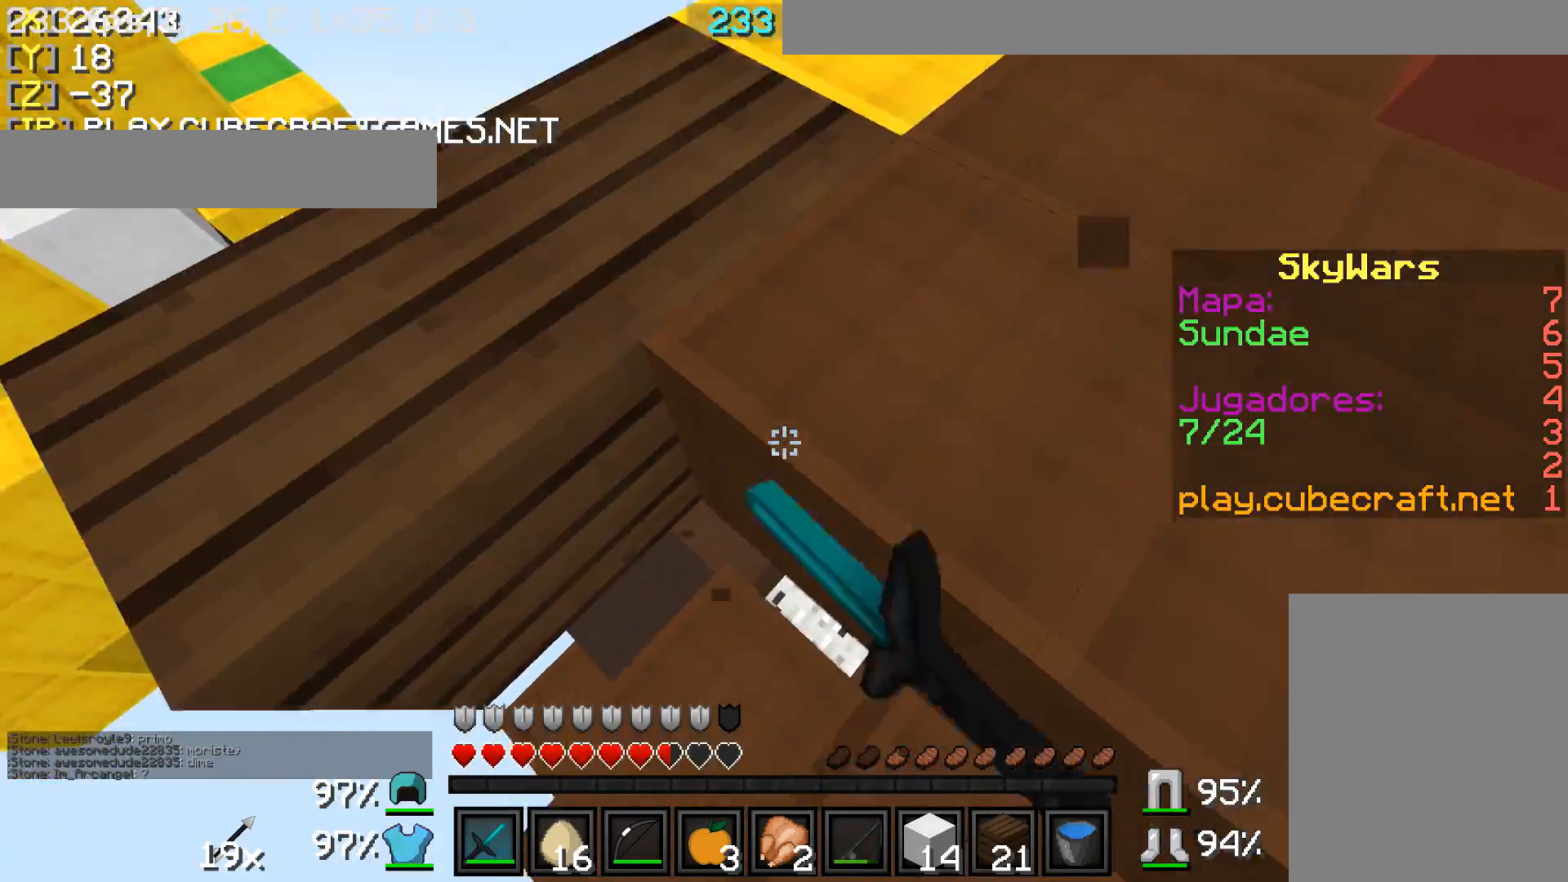
{"keys": ["d", "w"], "mouse": [], "events": [[17, "mouse_left", "down"], [67, "mouse_left", "up"], [167, "mouse_left", "down"], [217, "mouse_left", "up"], [267, "mouse_left", "down"], [367, "mouse_left", "up"]]}
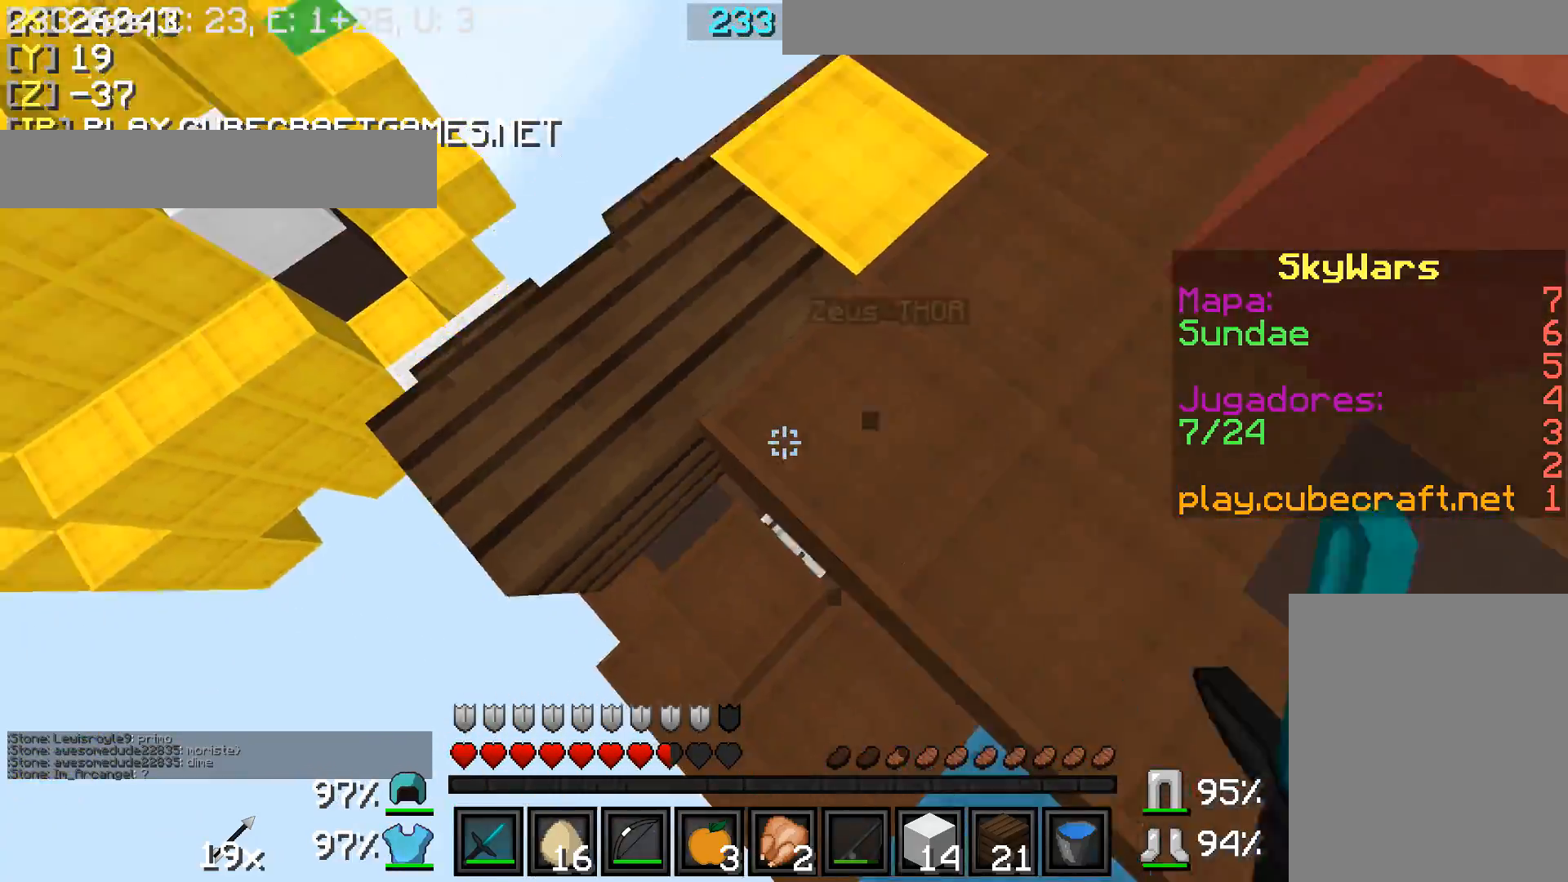
{"keys": ["d", "w"], "mouse": ["left"], "events": [[317, "d", "up"], [367, "mouse_left", "down"], [417, "d", "down"]]}
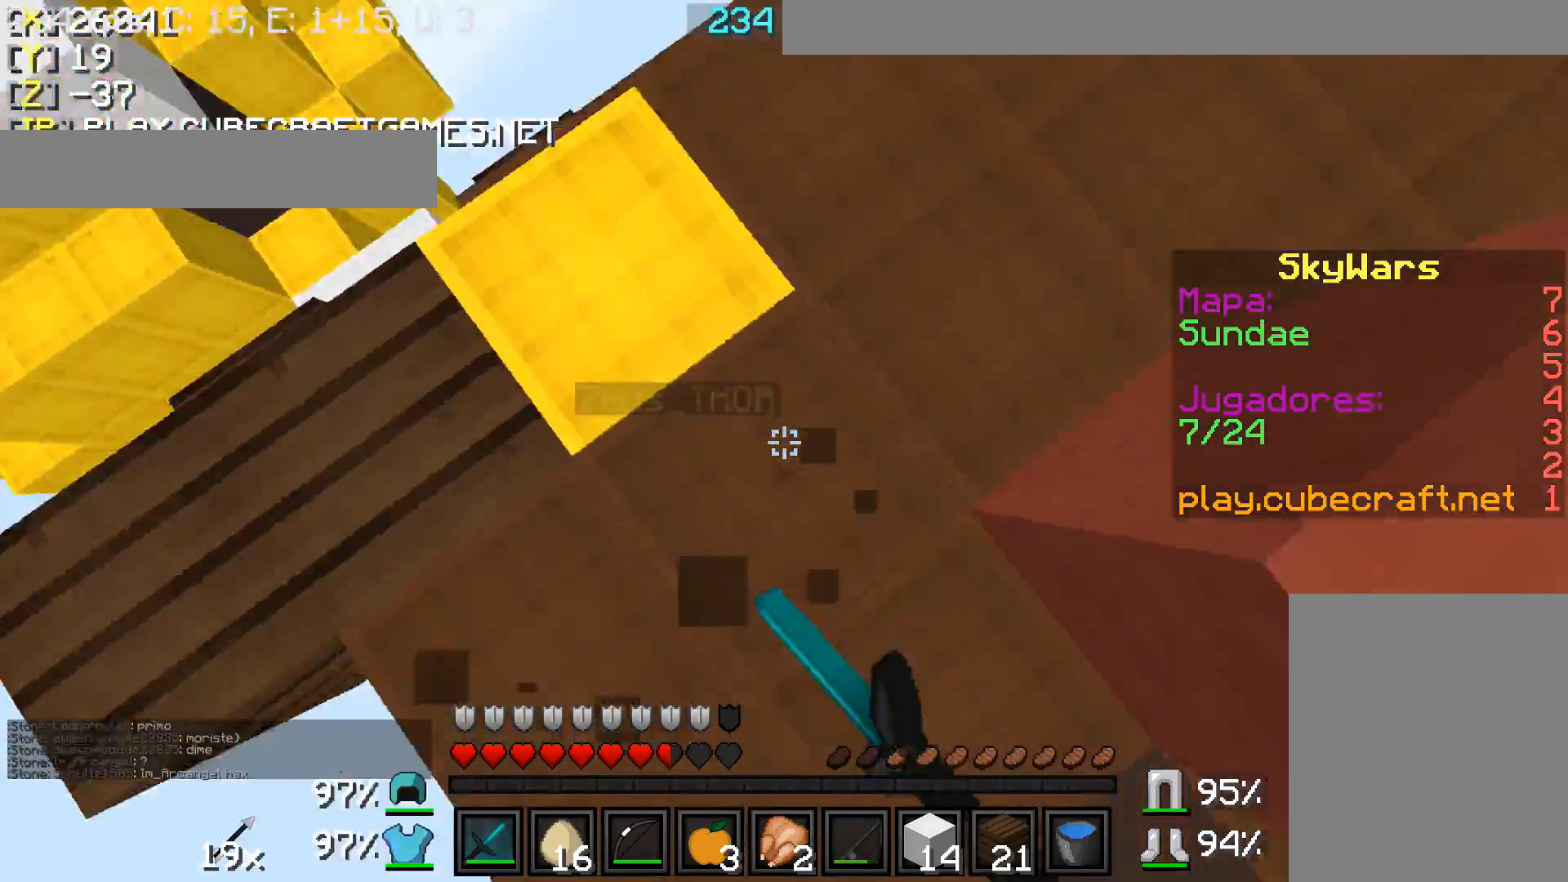
{"keys": ["a"], "mouse": ["left"], "events": [[17, "d", "up"], [17, "w", "up"], [167, "a", "down"], [317, "a", "up"], [417, "a", "down"]]}
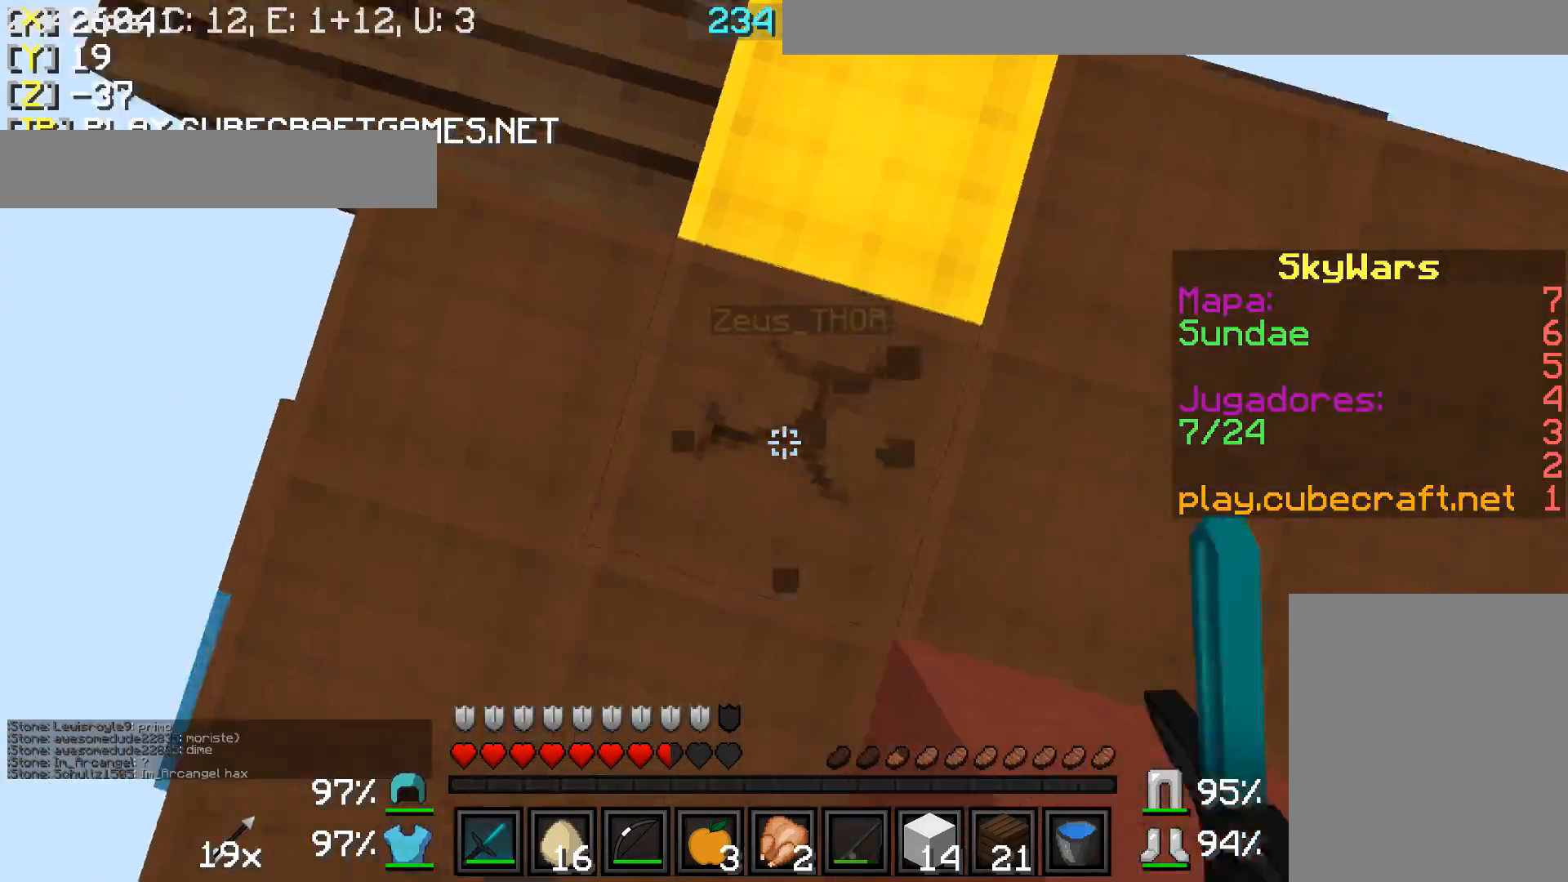
{"keys": [], "mouse": ["left"], "events": [[67, "a", "up"], [217, "w", "down"], [267, "d", "down"], [317, "w", "up"], [367, "d", "up"]]}
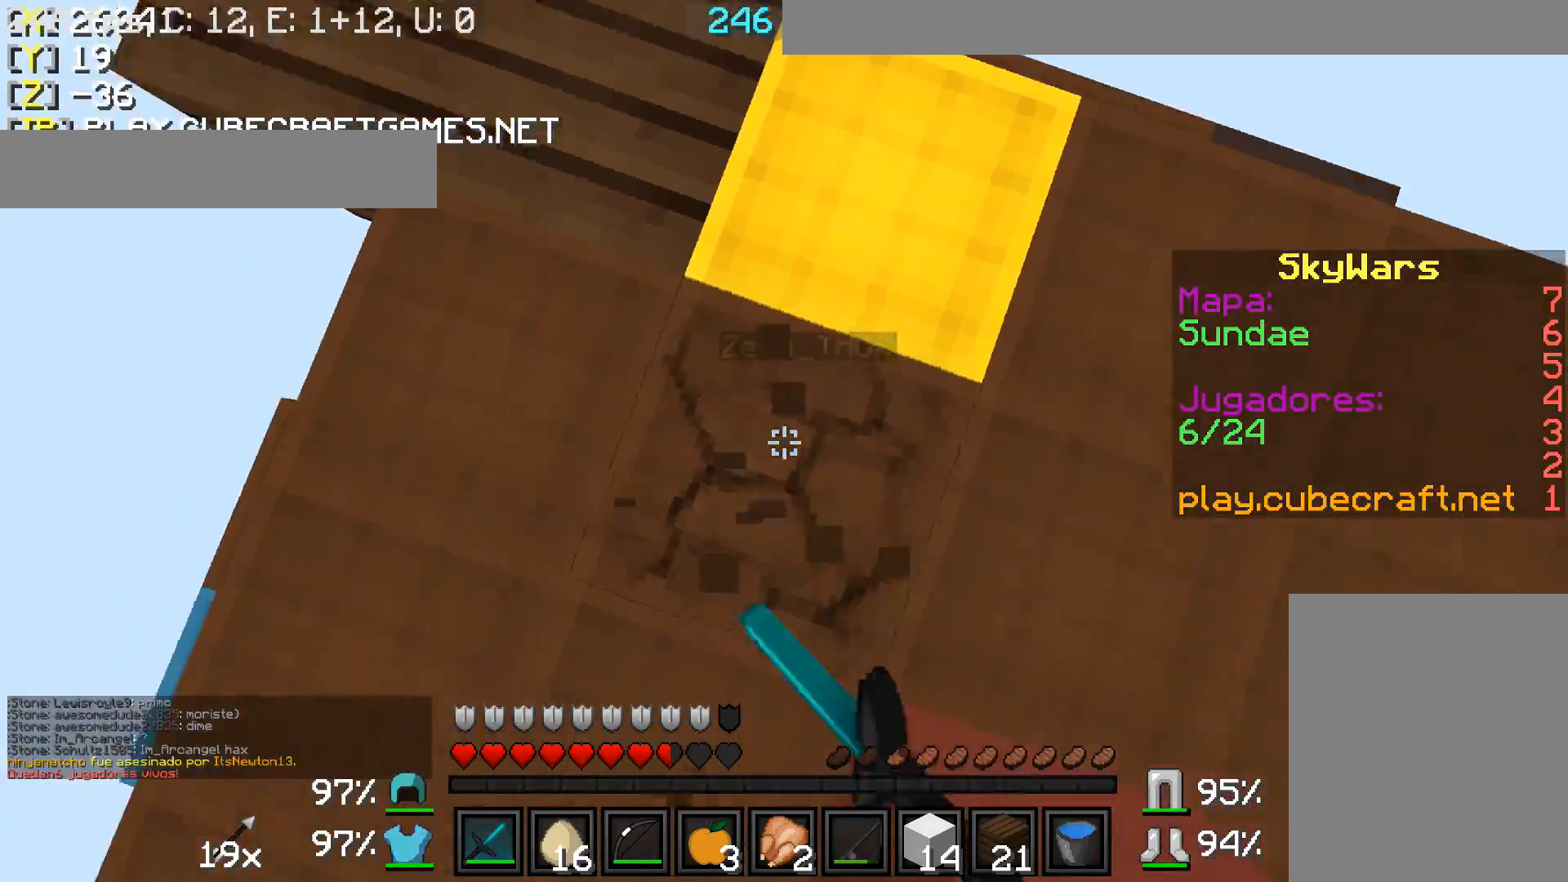
{"keys": [], "mouse": ["left"], "events": [[267, "mouse_left", "up"], [317, "mouse_left", "down"], [417, "mouse_left", "up"], [467, "mouse_left", "down"]]}
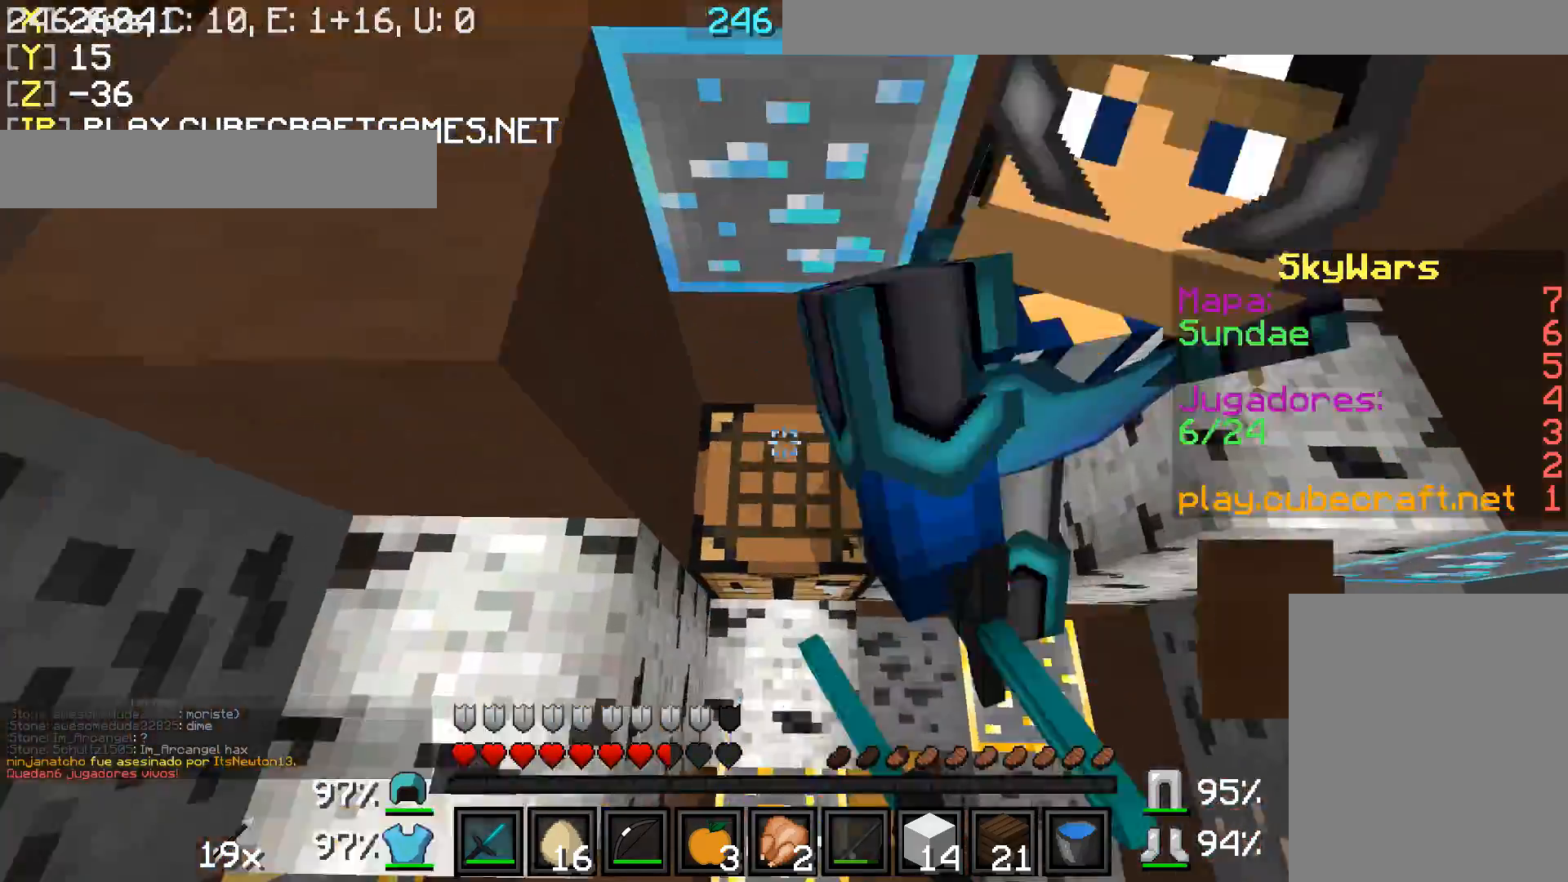
{"keys": ["a"], "mouse": ["left"], "events": [[17, "mouse_left", "up"], [67, "mouse_left", "down"], [167, "mouse_left", "up"], [217, "a", "down"], [217, "mouse_left", "down"], [267, "mouse_left", "up"], [317, "mouse_left", "down"], [417, "mouse_left", "up"], [467, "mouse_left", "down"]]}
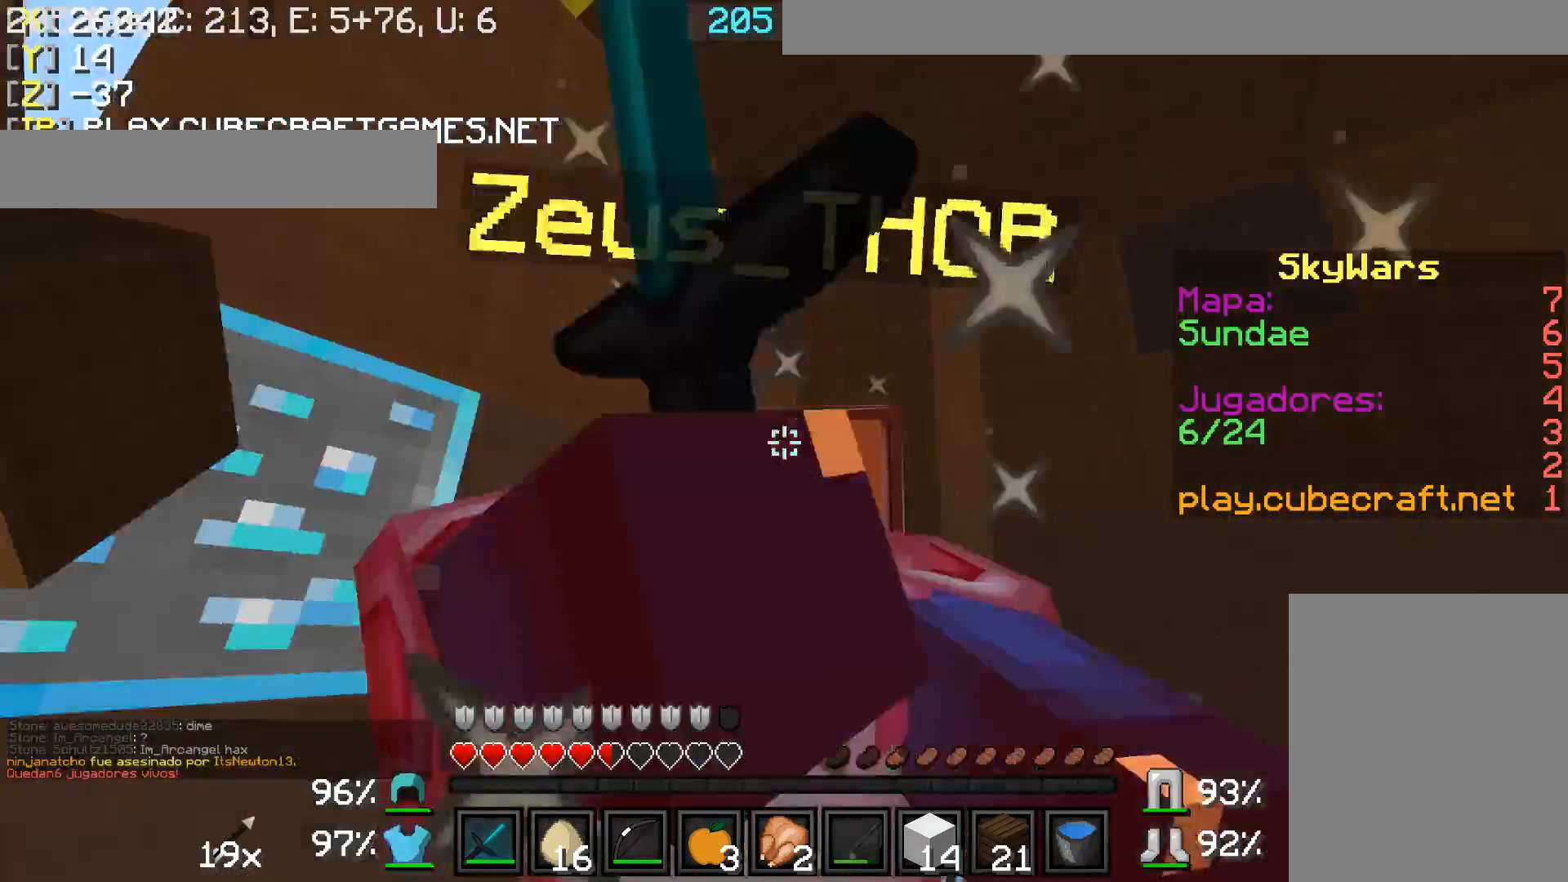
{"keys": ["a"], "mouse": [], "events": [[17, "mouse_left", "up"], [117, "mouse_left", "down"], [167, "mouse_left", "up"], [217, "mouse_left", "down"], [317, "mouse_left", "up"], [367, "mouse_left", "down"], [417, "mouse_left", "up"]]}
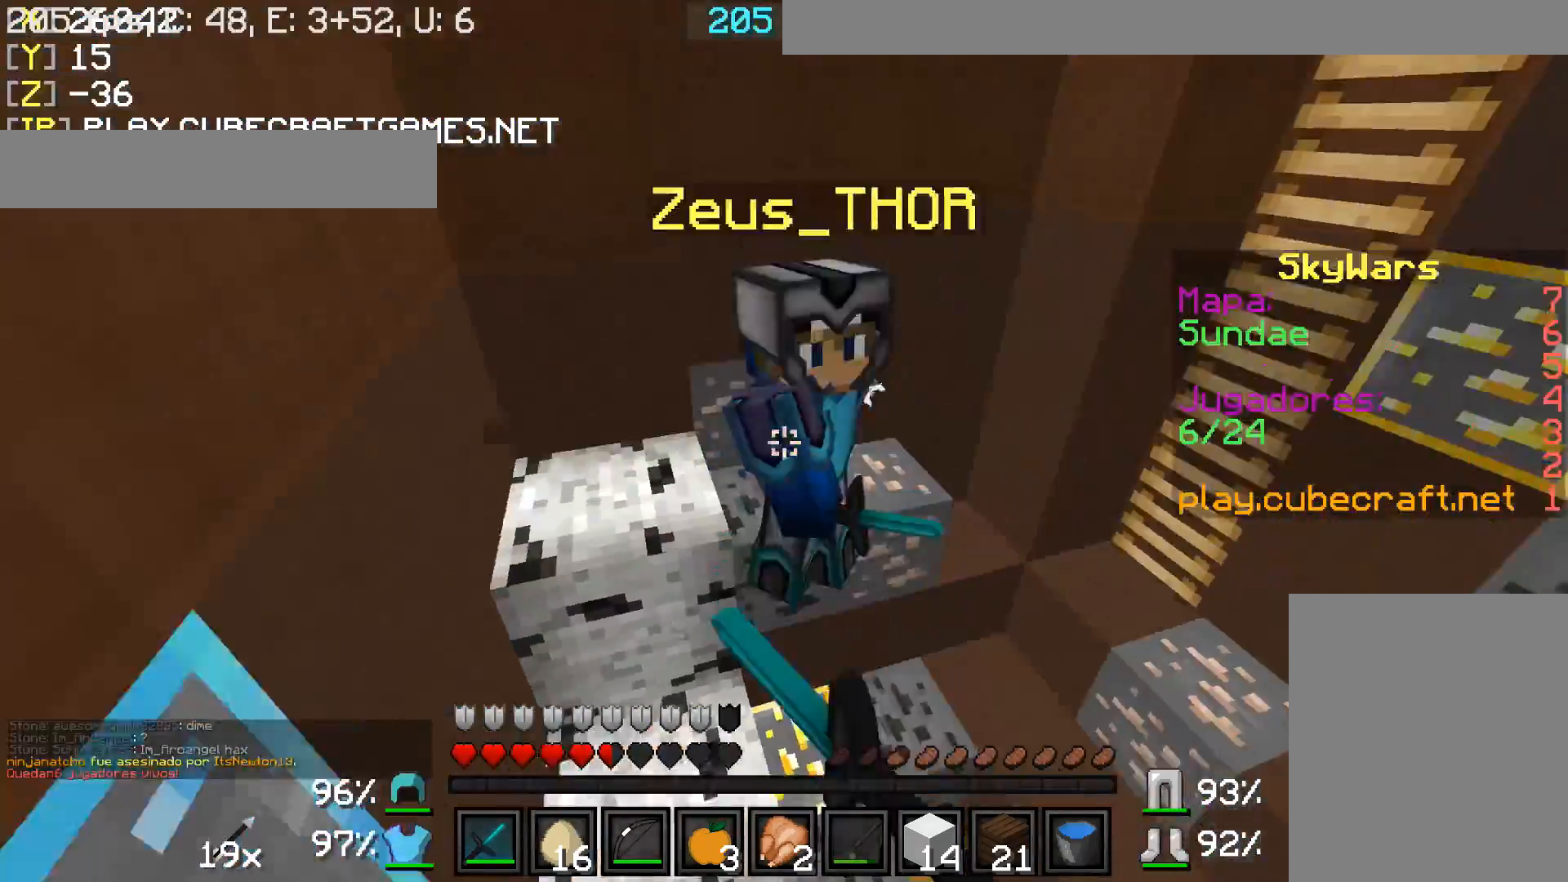
{"keys": ["d", "w"], "mouse": [], "events": [[17, "mouse_left", "down"], [67, "mouse_left", "up"], [117, "mouse_left", "down"], [167, "w", "down"], [217, "mouse_left", "up"], [250, "mouse_left", "down"], [317, "mouse_left", "up"], [367, "mouse_left", "down"], [417, "a", "up"], [467, "d", "down"], [467, "mouse_left", "up"]]}
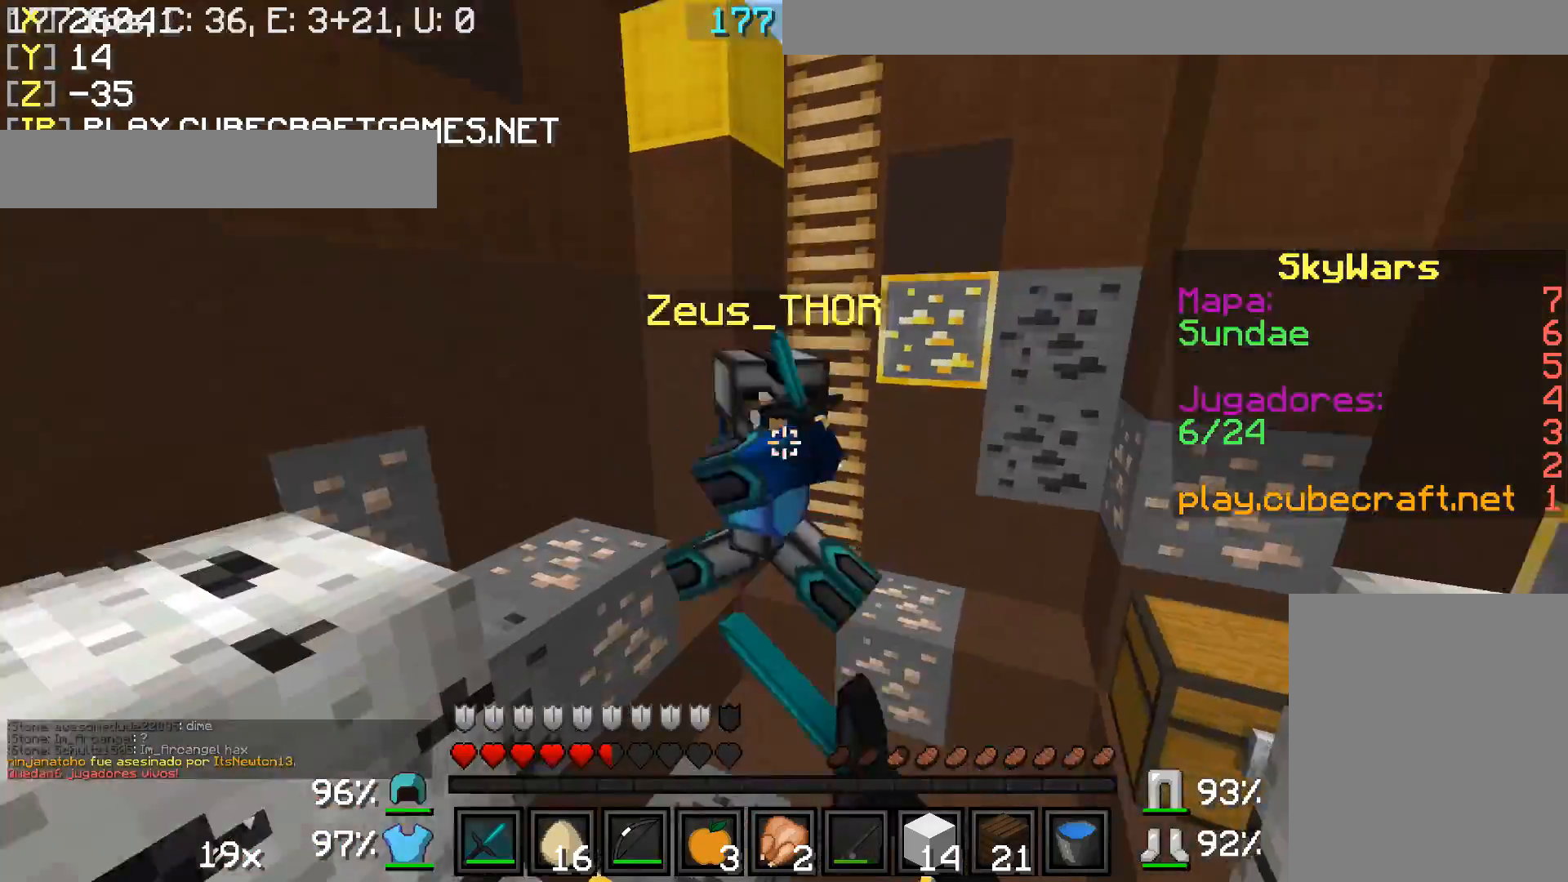
{"keys": ["d", "w"], "mouse": ["left"], "events": [[17, "mouse_left", "down"], [67, "mouse_left", "up"], [117, "mouse_left", "down"], [117, "mouse_right", "down"], [167, "mouse_right", "up"], [267, "mouse_right", "down"], [317, "mouse_left", "up"], [317, "mouse_right", "up"], [367, "mouse_left", "down"], [367, "mouse_right", "down"], [417, "mouse_right", "up"]]}
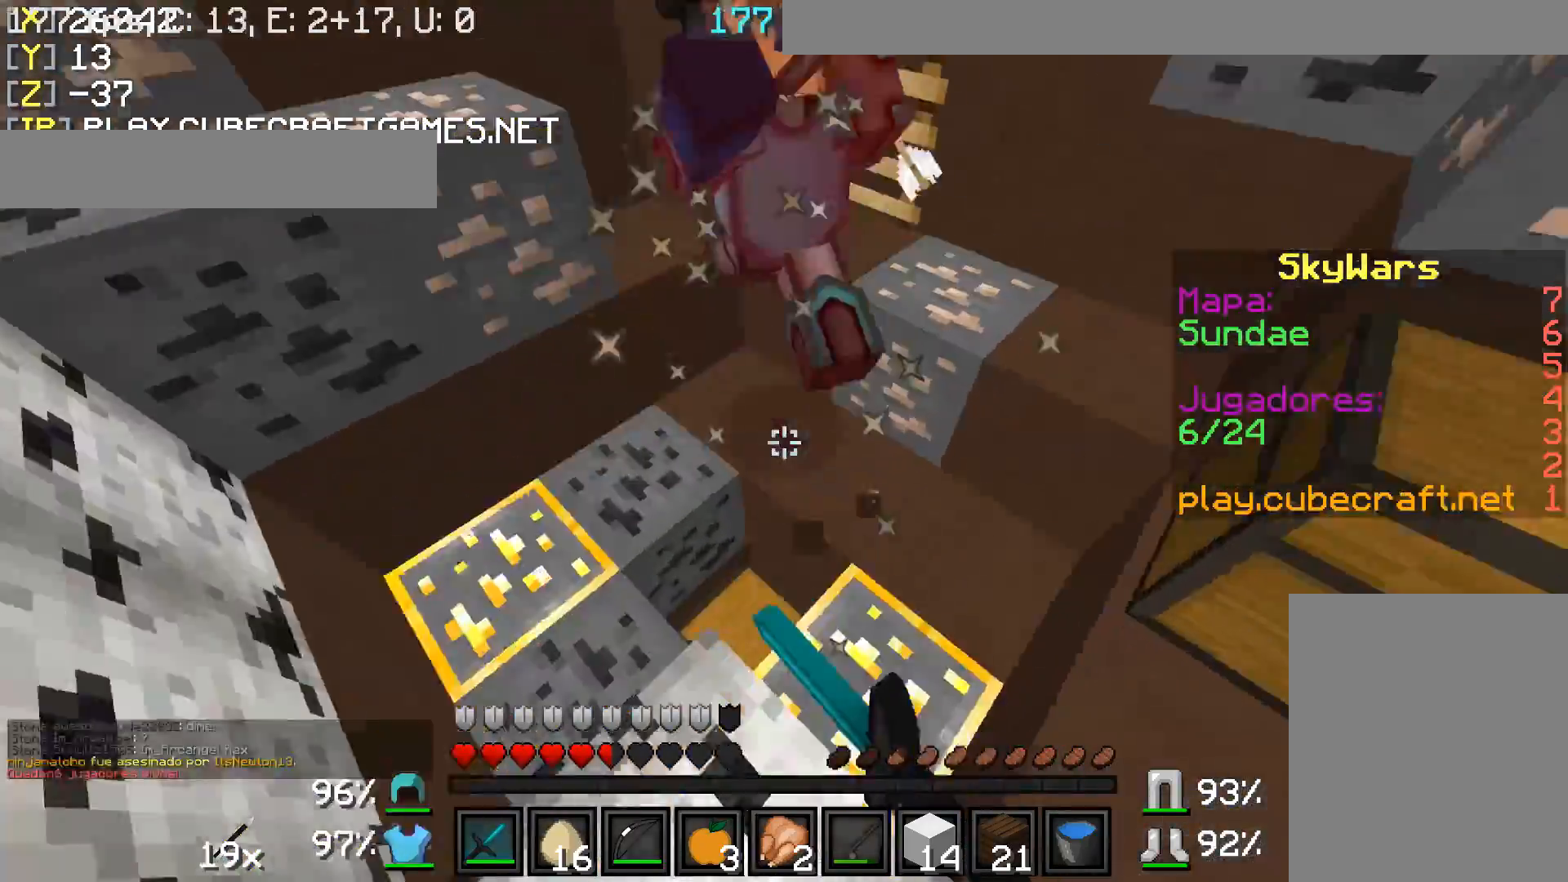
{"keys": ["d", "w"], "mouse": [], "events": [[17, "mouse_right", "down"], [67, "mouse_left", "up"], [67, "mouse_right", "up"], [117, "mouse_left", "down"], [117, "mouse_right", "down"], [167, "mouse_right", "up"], [217, "mouse_left", "up"], [267, "mouse_left", "down"], [267, "mouse_right", "down"], [317, "mouse_left", "up"], [317, "mouse_right", "up"], [367, "mouse_left", "down"], [367, "mouse_right", "down"], [417, "mouse_right", "up"], [467, "mouse_left", "up"]]}
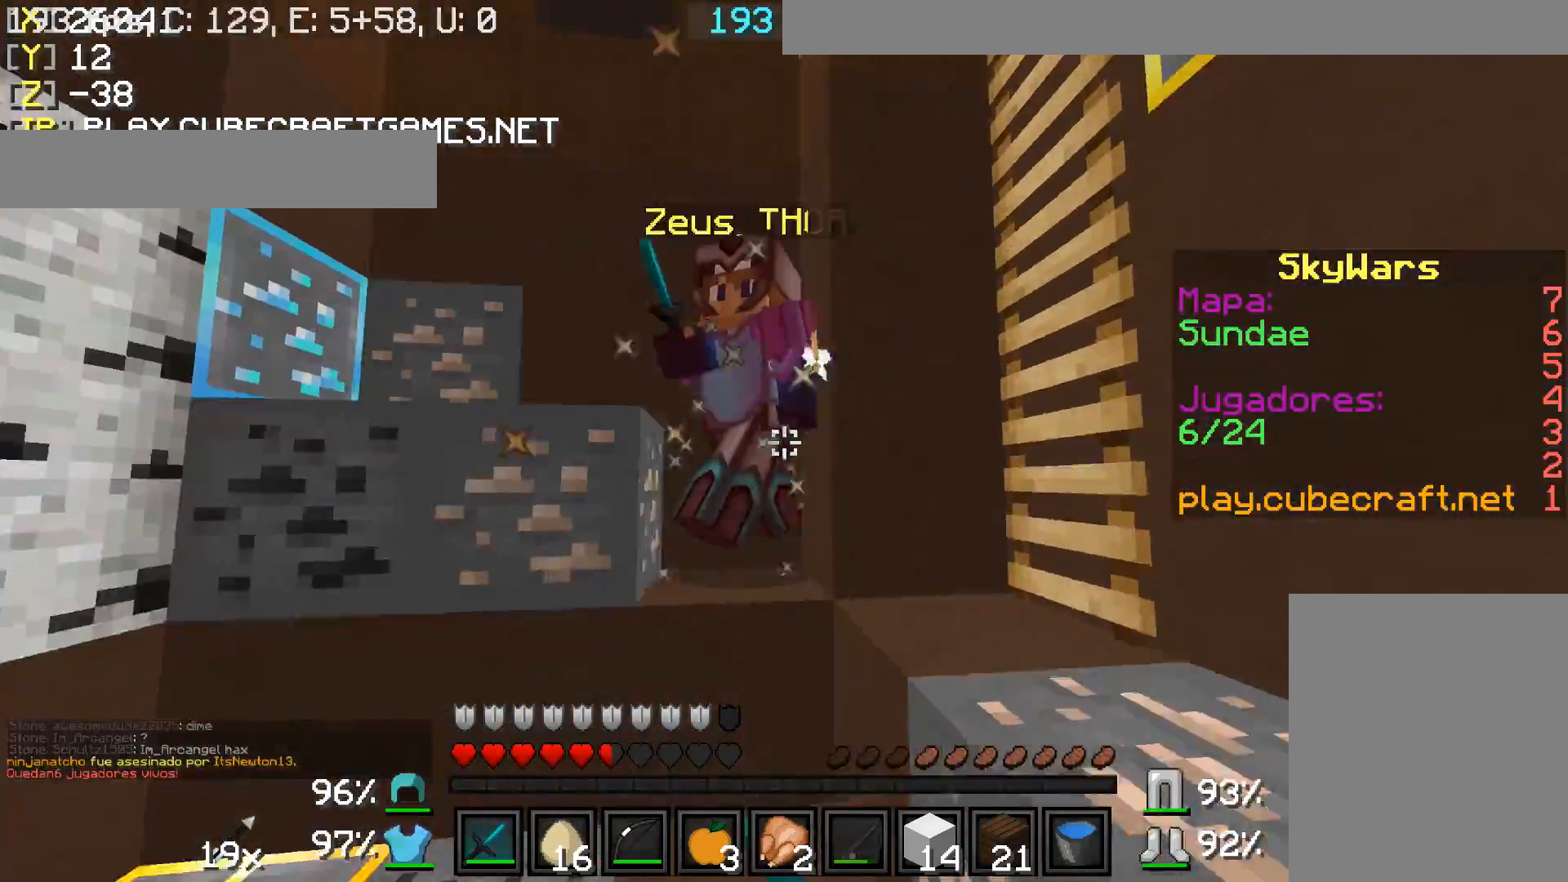
{"keys": ["d"], "mouse": [], "events": [[17, "mouse_left", "down"], [17, "mouse_right", "down"], [67, "mouse_left", "up"], [67, "mouse_right", "up"], [117, "mouse_left", "down"], [217, "d", "up"], [217, "mouse_left", "up"], [267, "d", "down"], [267, "mouse_left", "down"], [317, "mouse_left", "up"], [367, "w", "up"], [417, "mouse_left", "down"], [467, "mouse_left", "up"]]}
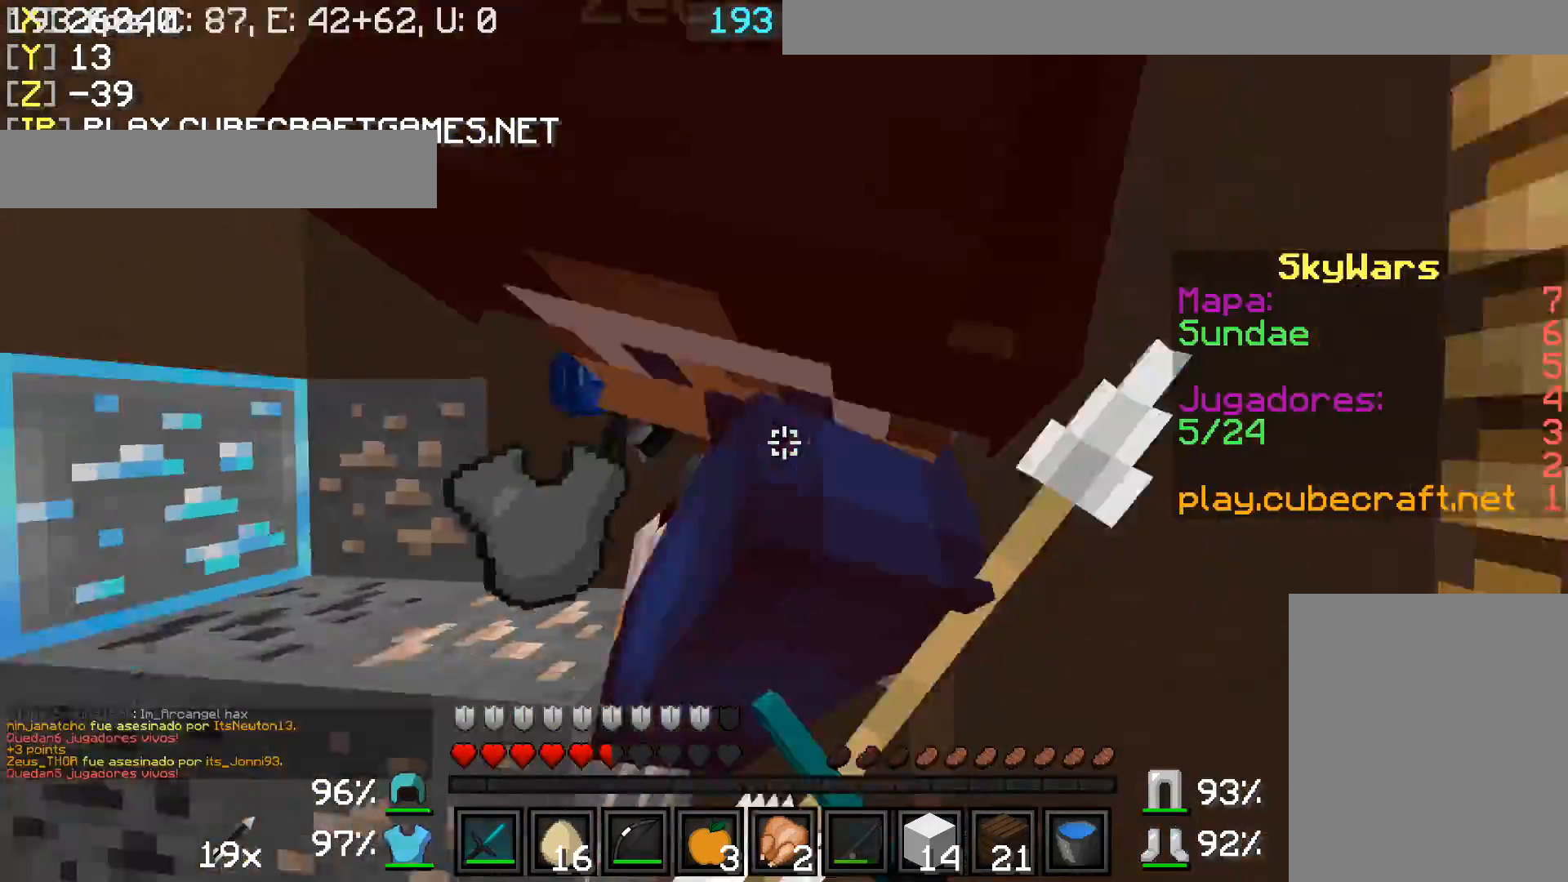
{"keys": ["w"], "mouse": [], "events": [[17, "mouse_left", "down"], [67, "mouse_left", "up"], [117, "a", "down"], [167, "d", "up"], [167, "mouse_left", "down"], [217, "mouse_left", "up"], [217, "w", "down"], [417, "a", "up"]]}
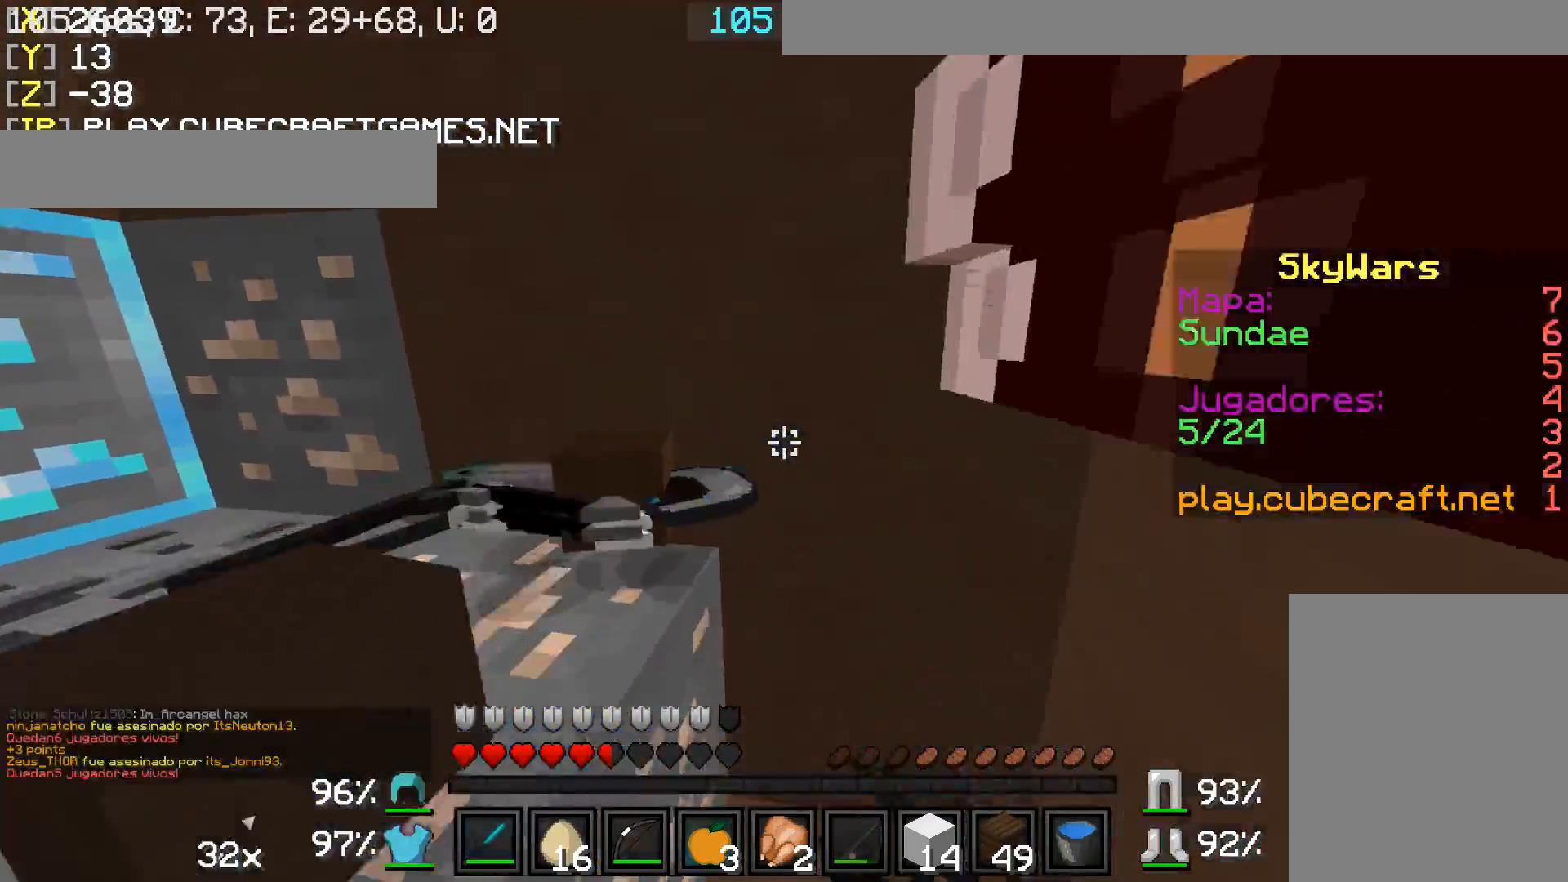
{"keys": ["a", "d", "s"], "mouse": ["right"], "events": [[17, "mouse_right", "down"], [167, "d", "down"], [317, "w", "up"], [417, "s", "down"], [467, "a", "down"]]}
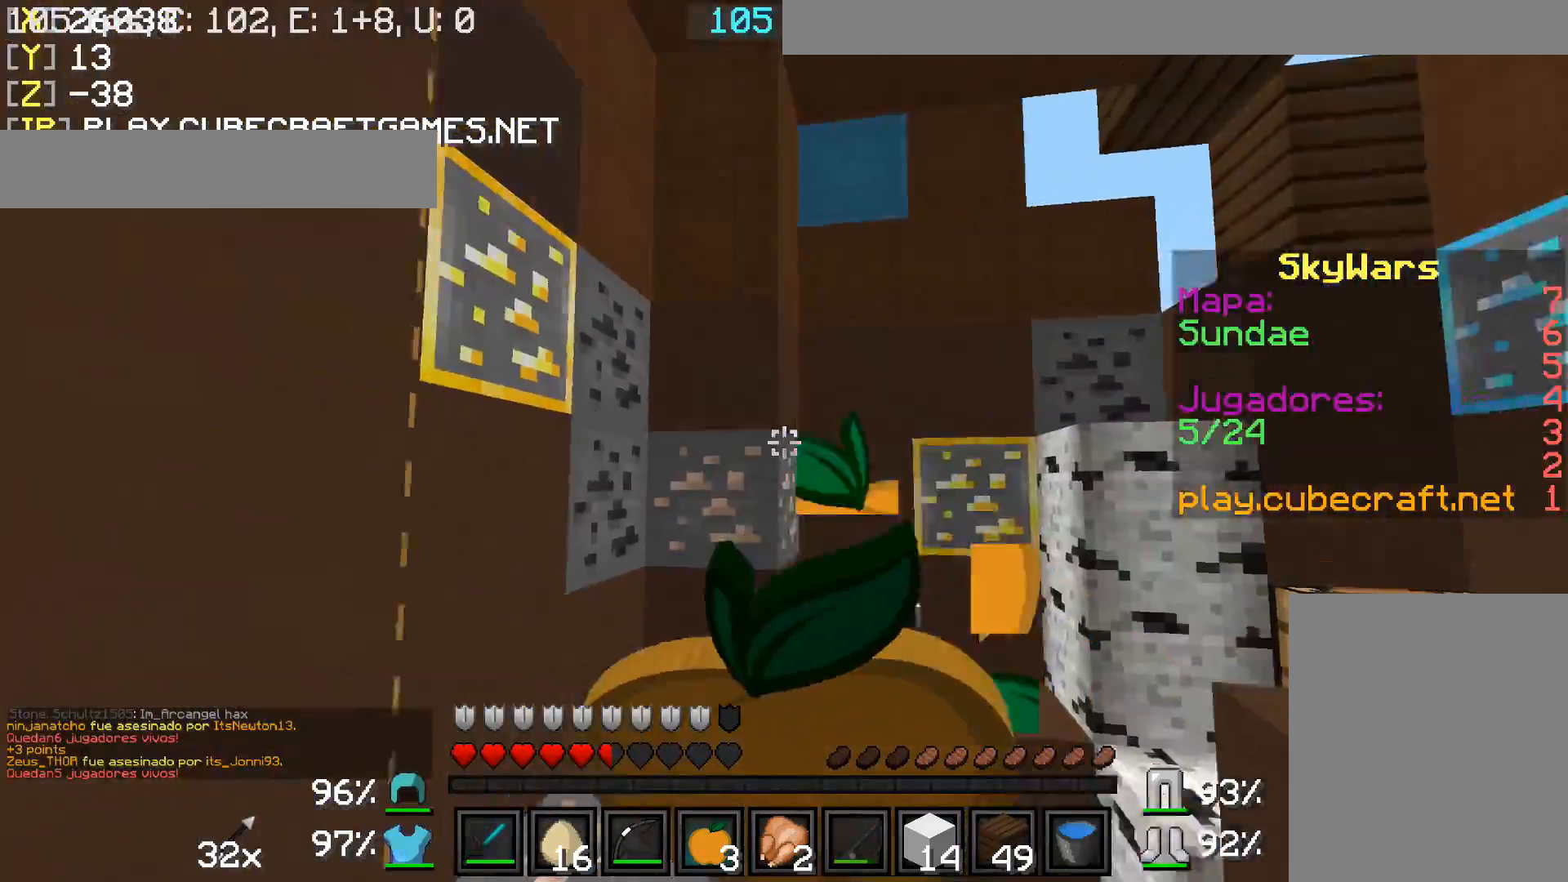
{"keys": ["d", "w"], "mouse": ["right"], "events": [[267, "a", "up"], [317, "s", "up"], [467, "w", "down"]]}
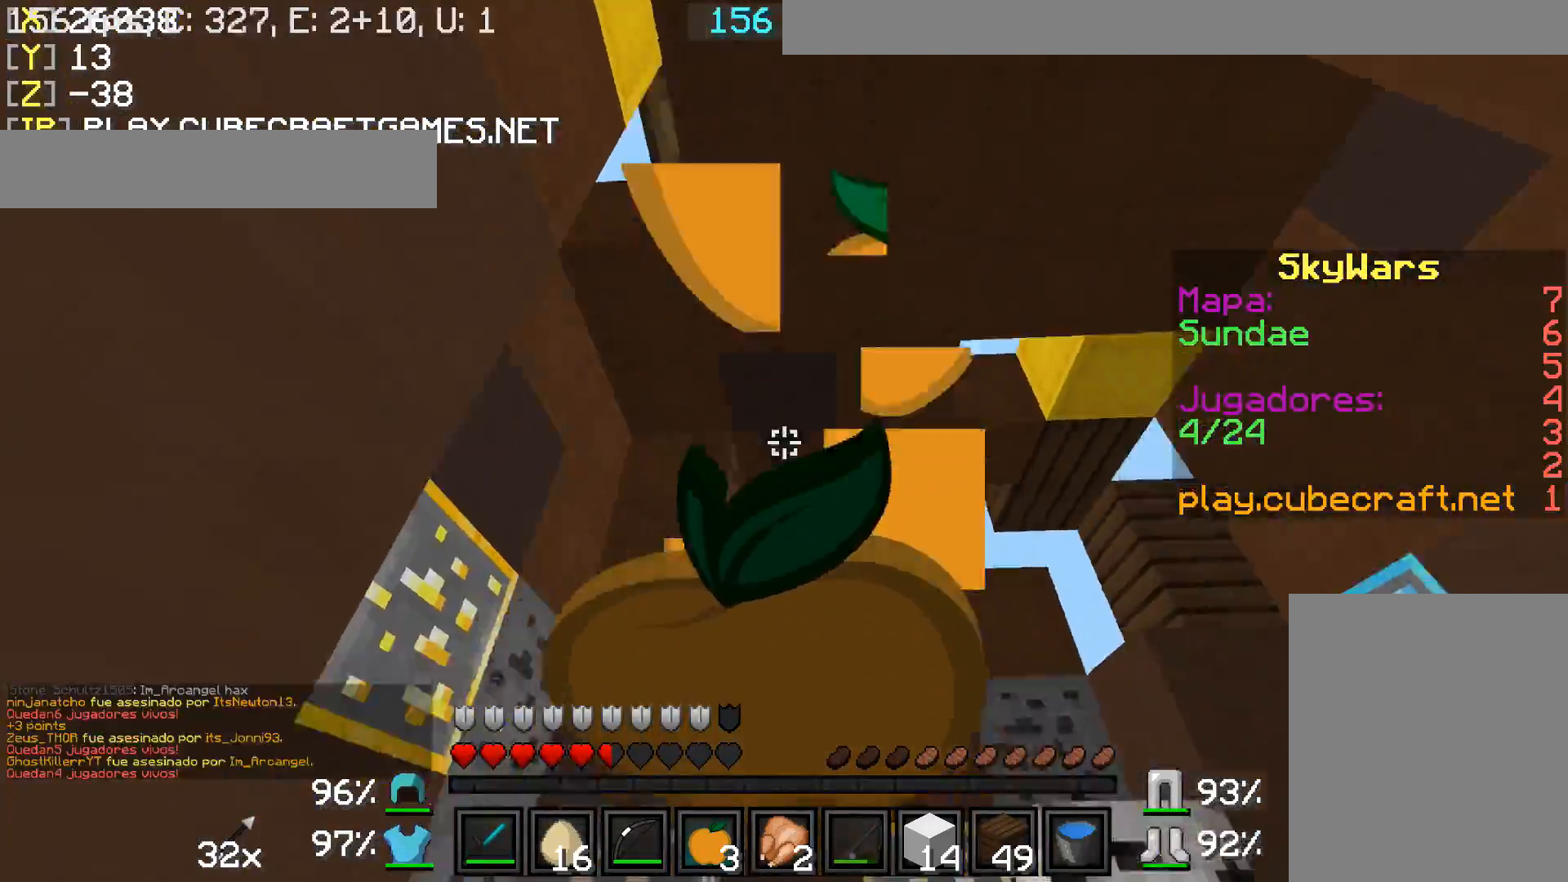
{"keys": [], "mouse": ["right"], "events": [[17, "d", "up"], [317, "w", "up"]]}
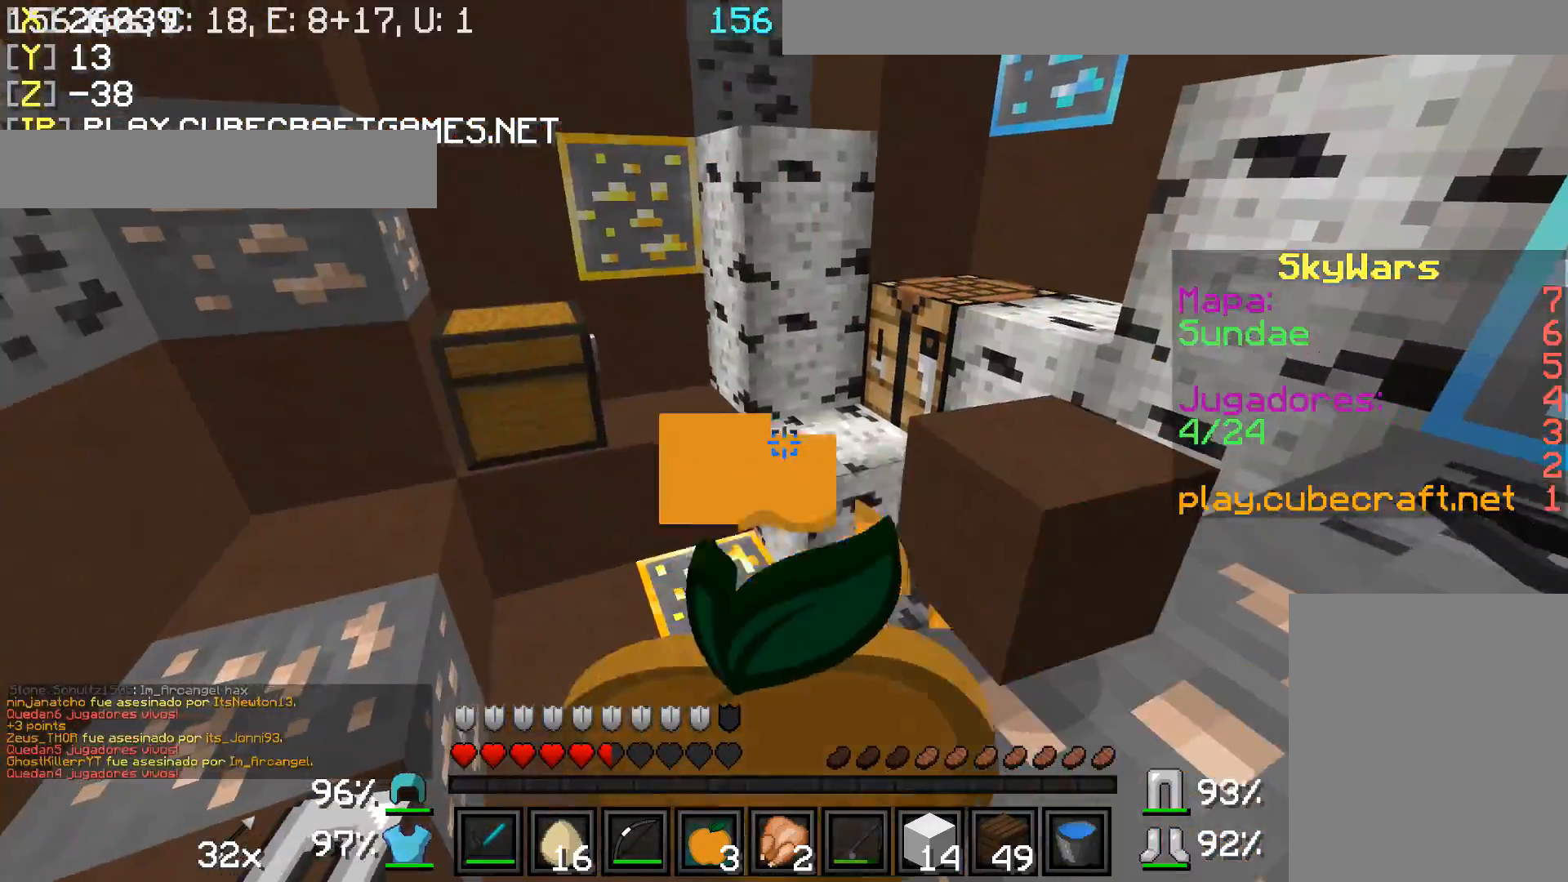
{"keys": ["d", "w"], "mouse": [], "events": [[217, "d", "down"], [317, "mouse_right", "up"], [417, "w", "down"]]}